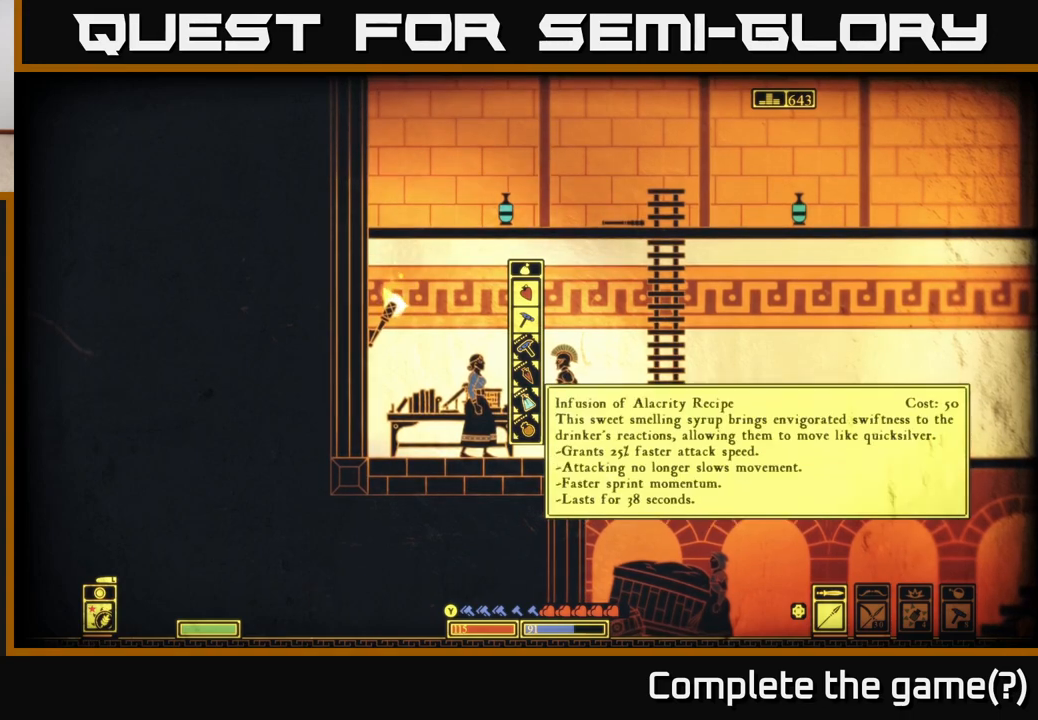
Gameplay with a controller (Xbox layout); each line is a JSON object with the inputs held at the frame after it. "events" lists button and stick changes between this image and that frame as [ms after this image, input, new state], when the widget could be followed in between.
{"buttons": [], "left_stick": "up", "right_stick": "center", "events": [[100, "left_stick", "center"], [200, "left_stick", "up"], [350, "left_stick", "center"], [467, "left_stick", "up"]]}
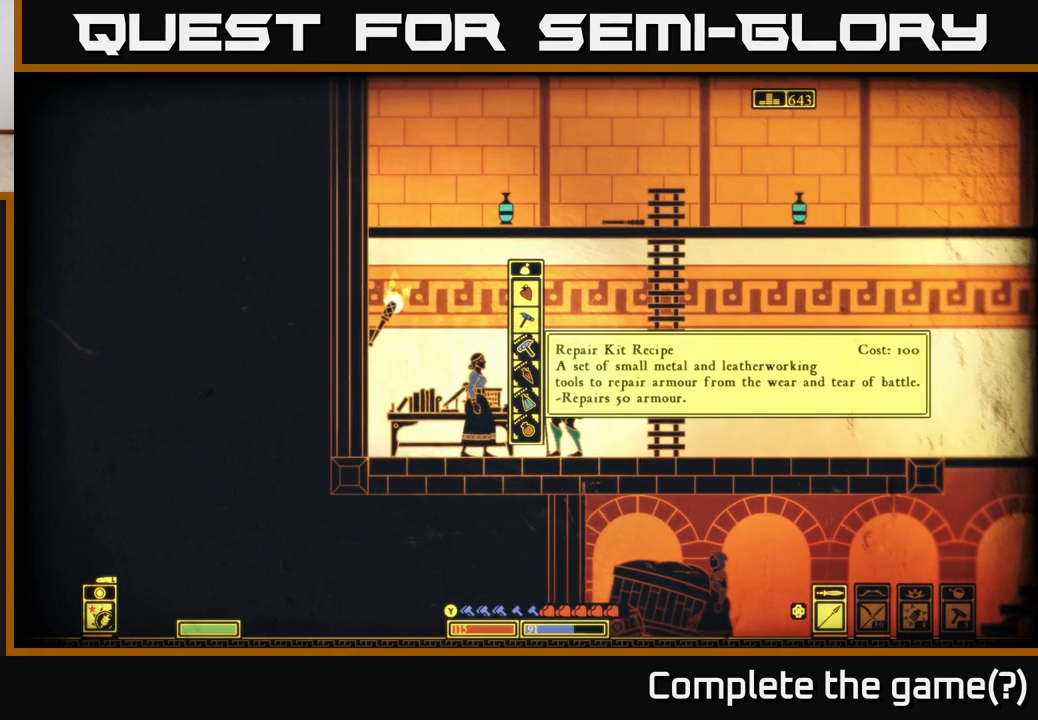
{"buttons": [], "left_stick": "center", "right_stick": "center", "events": [[150, "left_stick", "center"]]}
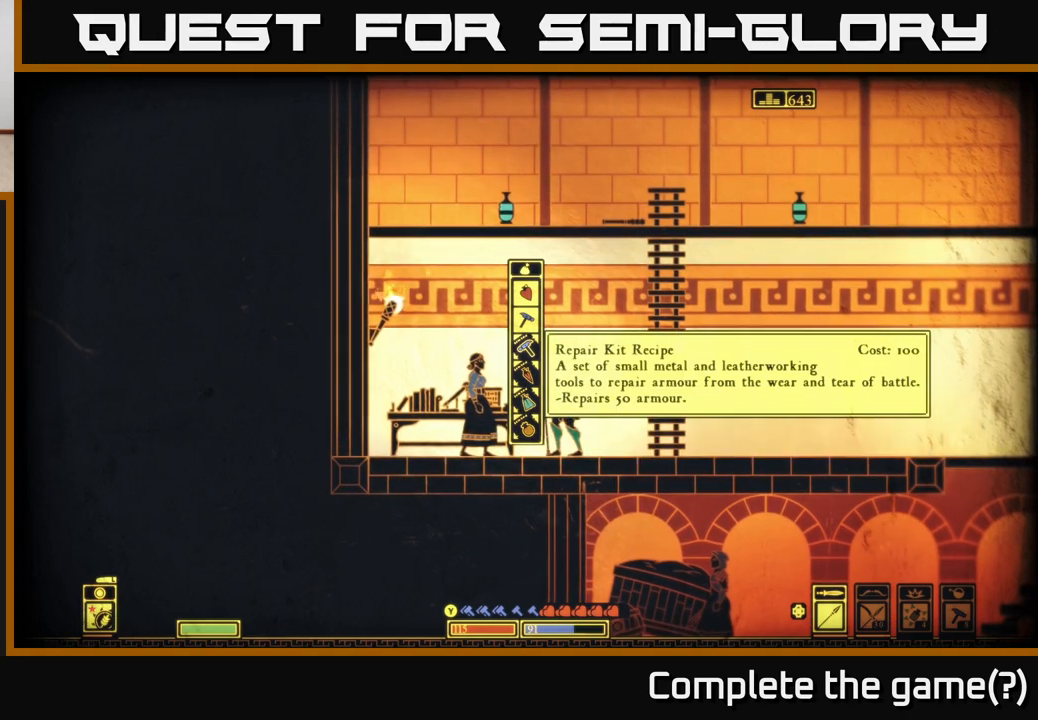
{"buttons": [], "left_stick": "down", "right_stick": "center", "events": [[133, "left_stick", "down"], [317, "left_stick", "center"], [433, "left_stick", "down"]]}
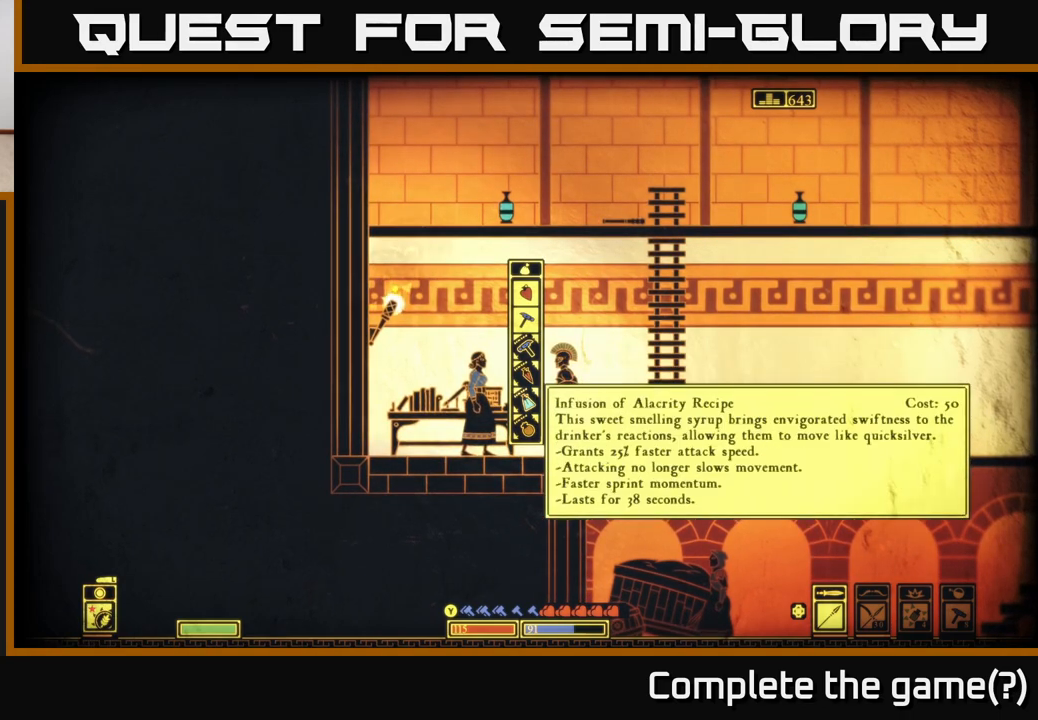
{"buttons": [], "left_stick": "center", "right_stick": "center", "events": [[117, "left_stick", "center"]]}
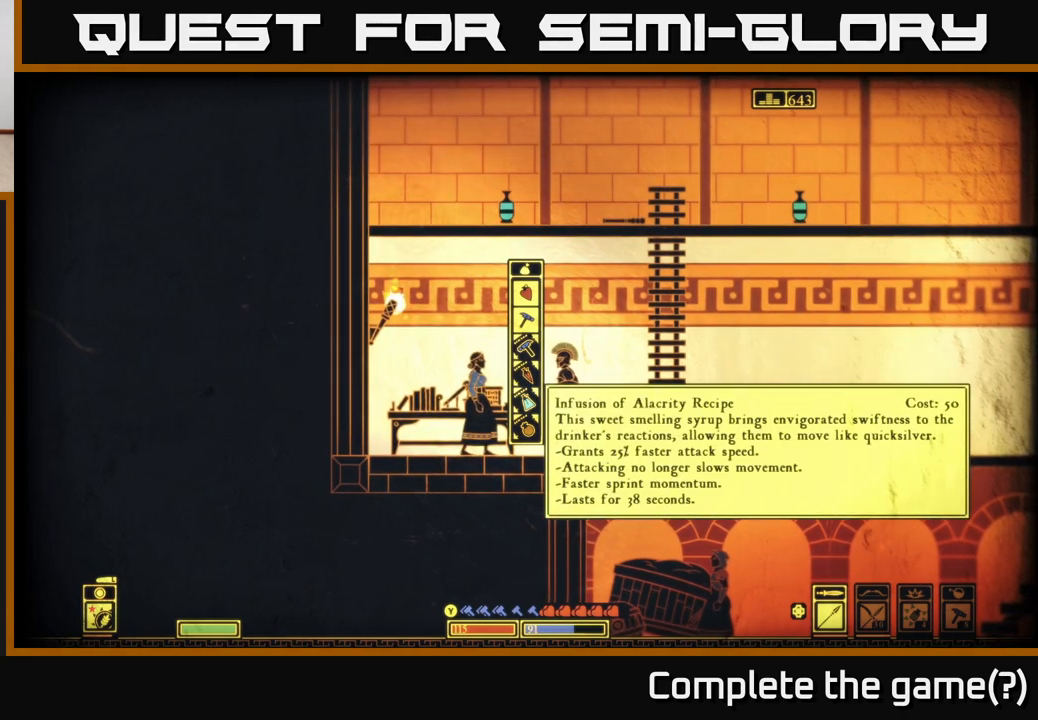
{"buttons": [], "left_stick": "center", "right_stick": "center", "events": []}
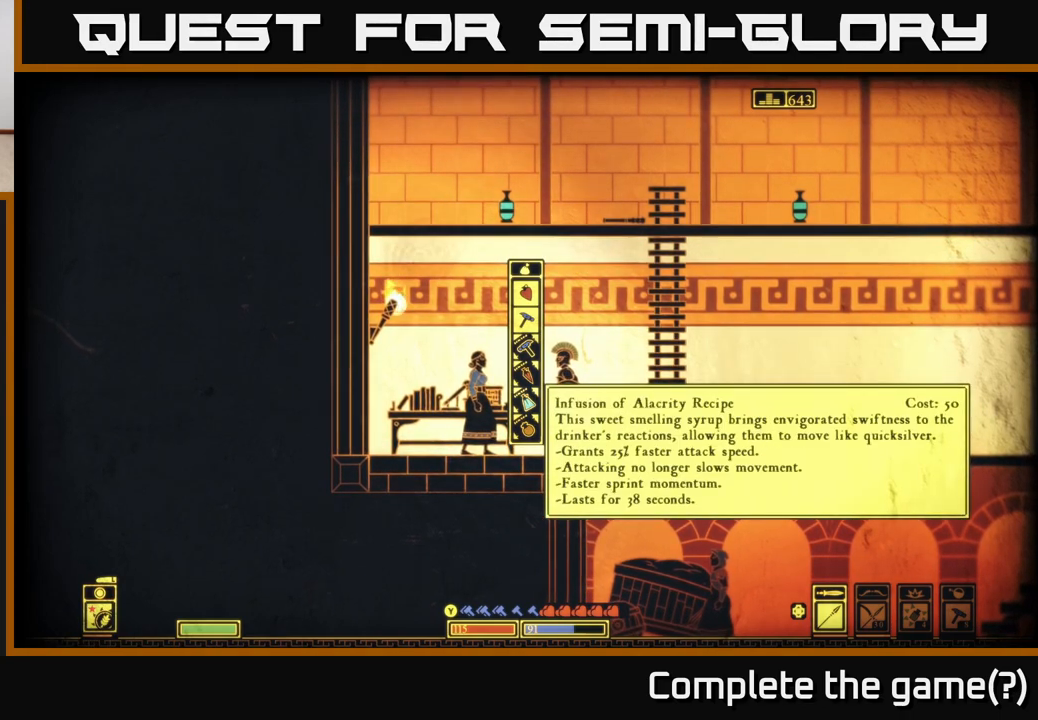
{"buttons": [], "left_stick": "center", "right_stick": "center", "events": [[100, "left_stick", "down"], [250, "left_stick", "center"]]}
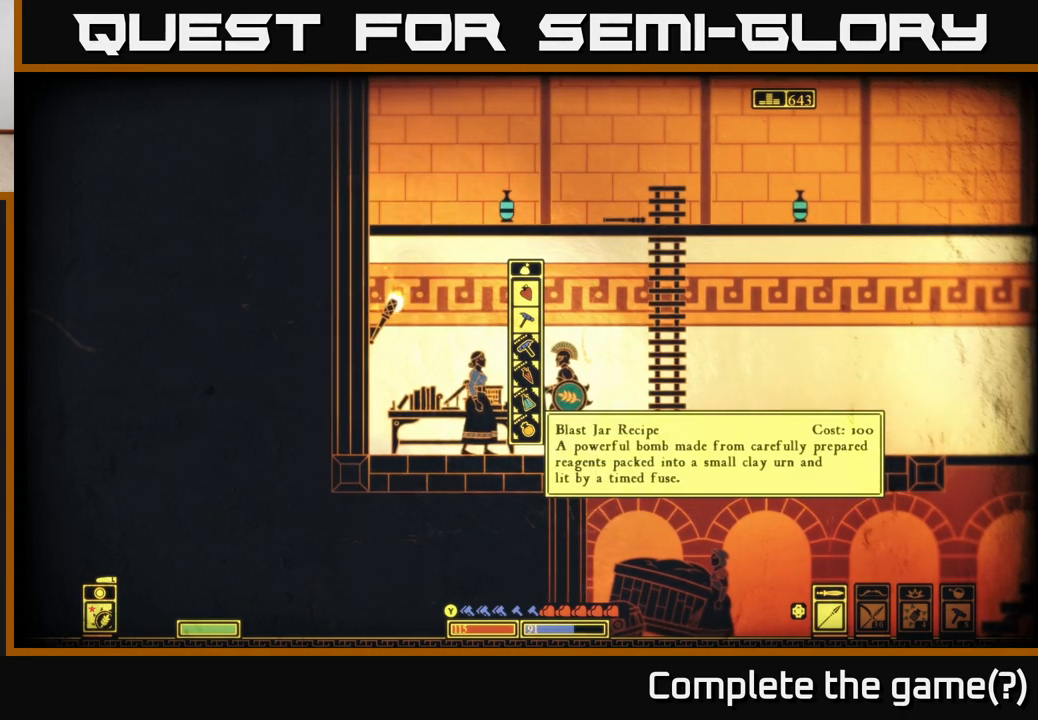
{"buttons": [], "left_stick": "center", "right_stick": "center", "events": []}
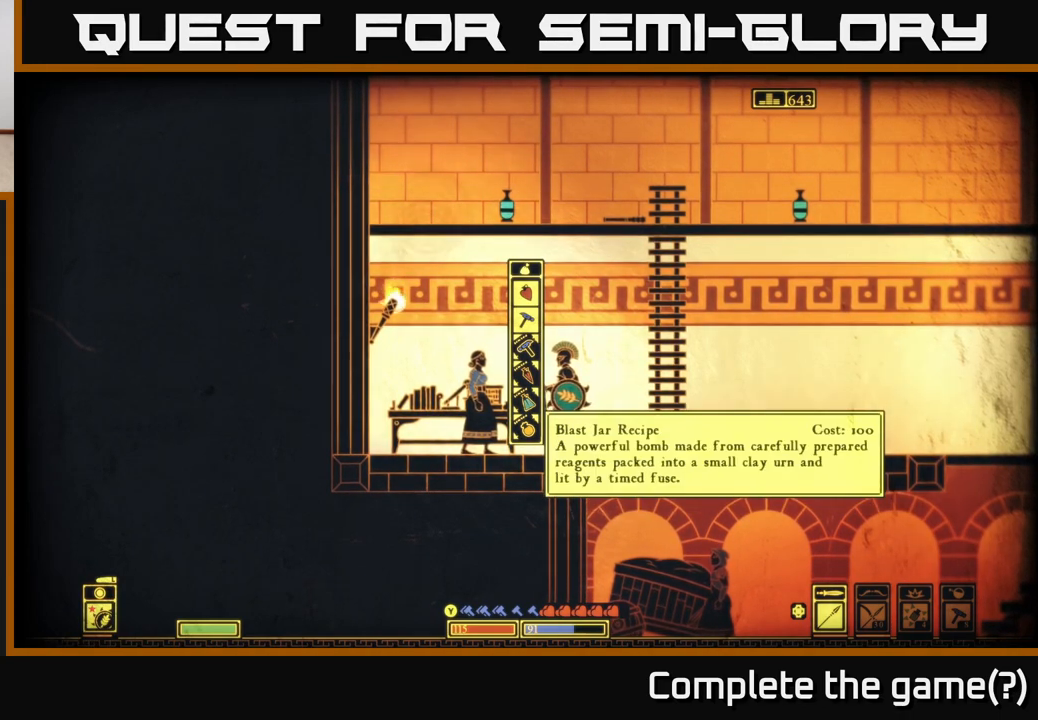
{"buttons": [], "left_stick": "center", "right_stick": "center", "events": []}
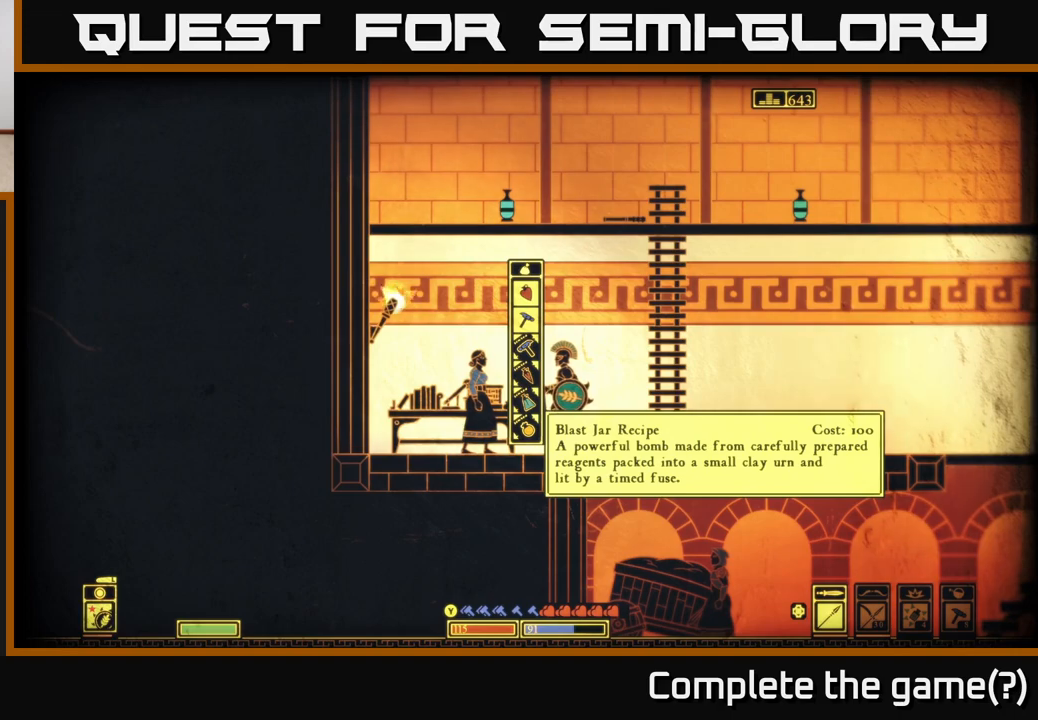
{"buttons": [], "left_stick": "up", "right_stick": "center", "events": [[500, "left_stick", "up"]]}
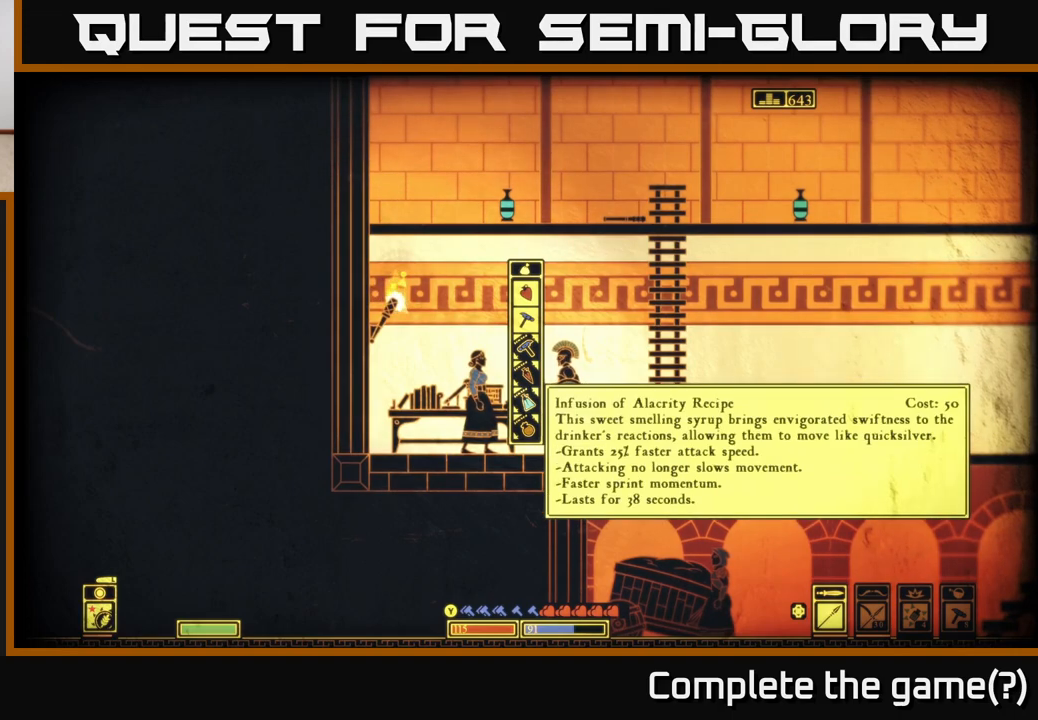
{"buttons": [], "left_stick": "center", "right_stick": "center", "events": [[183, "left_stick", "center"]]}
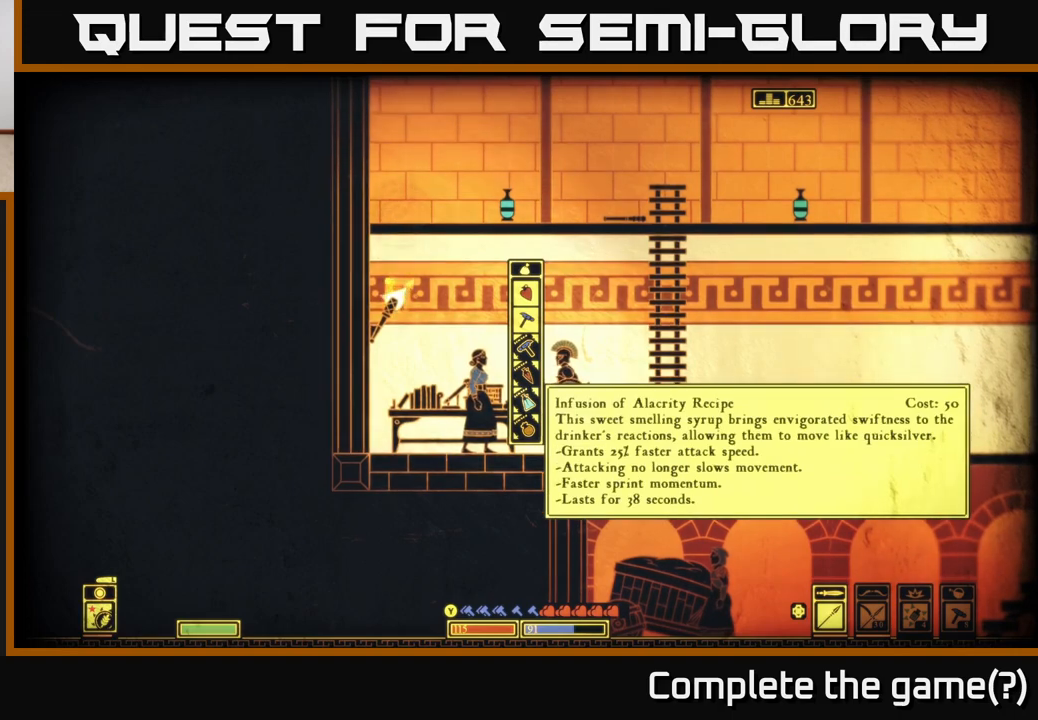
{"buttons": [], "left_stick": "center", "right_stick": "center", "events": [[33, "left_stick", "up"], [250, "left_stick", "center"]]}
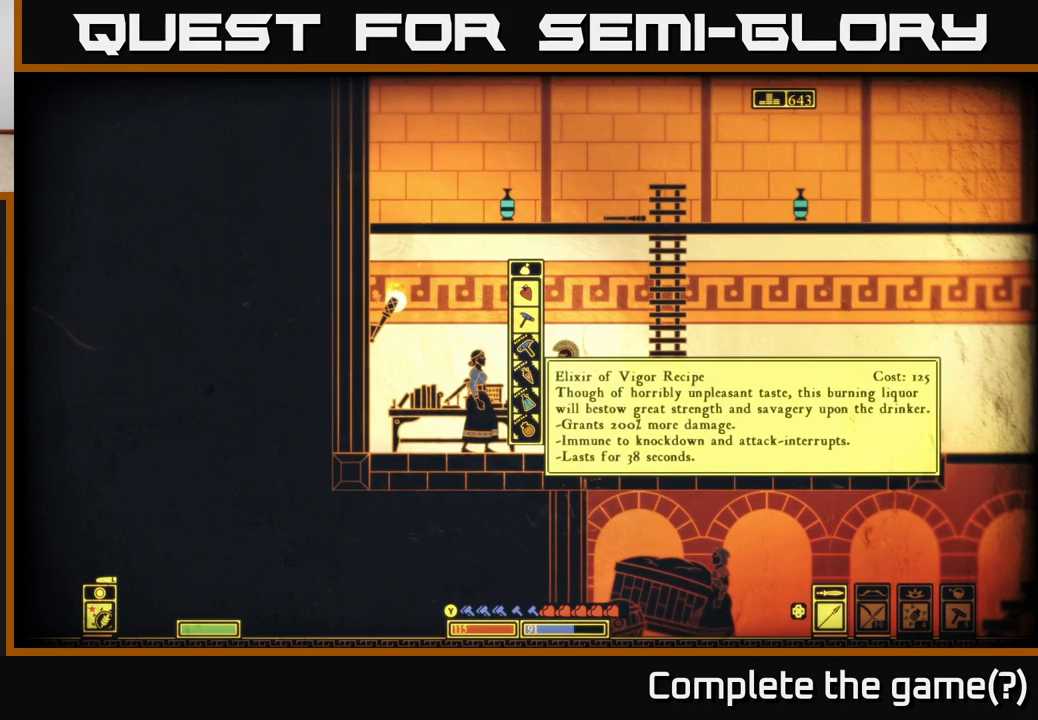
{"buttons": [], "left_stick": "center", "right_stick": "center", "events": []}
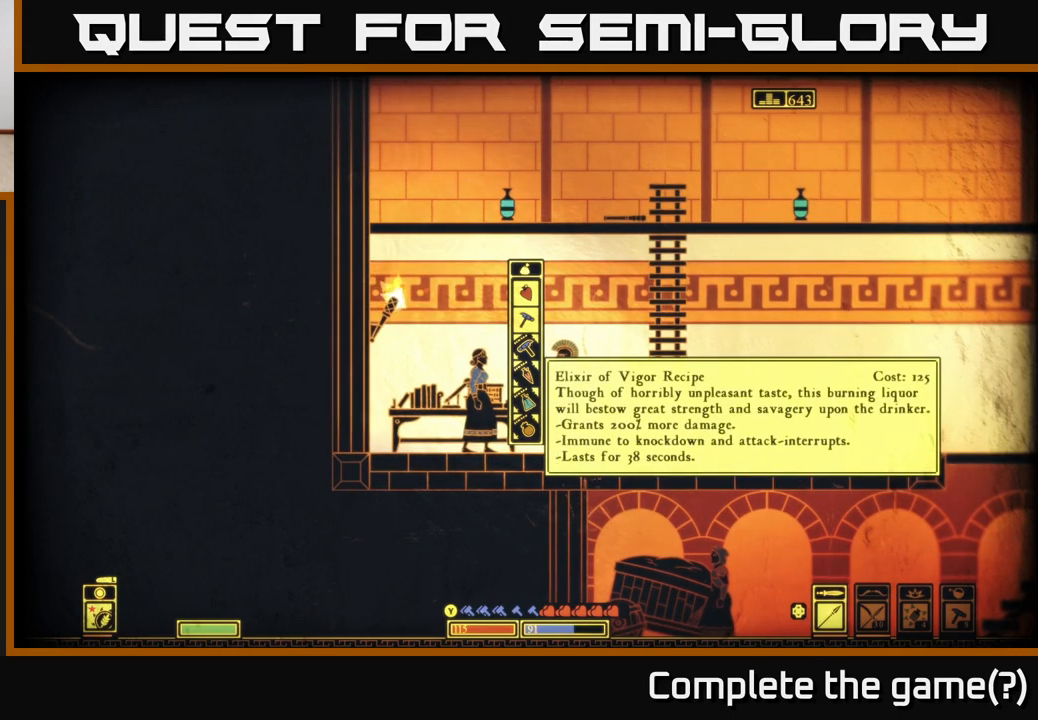
{"buttons": [], "left_stick": "down", "right_stick": "center", "events": [[200, "left_stick", "down"], [383, "left_stick", "center"], [450, "left_stick", "down"]]}
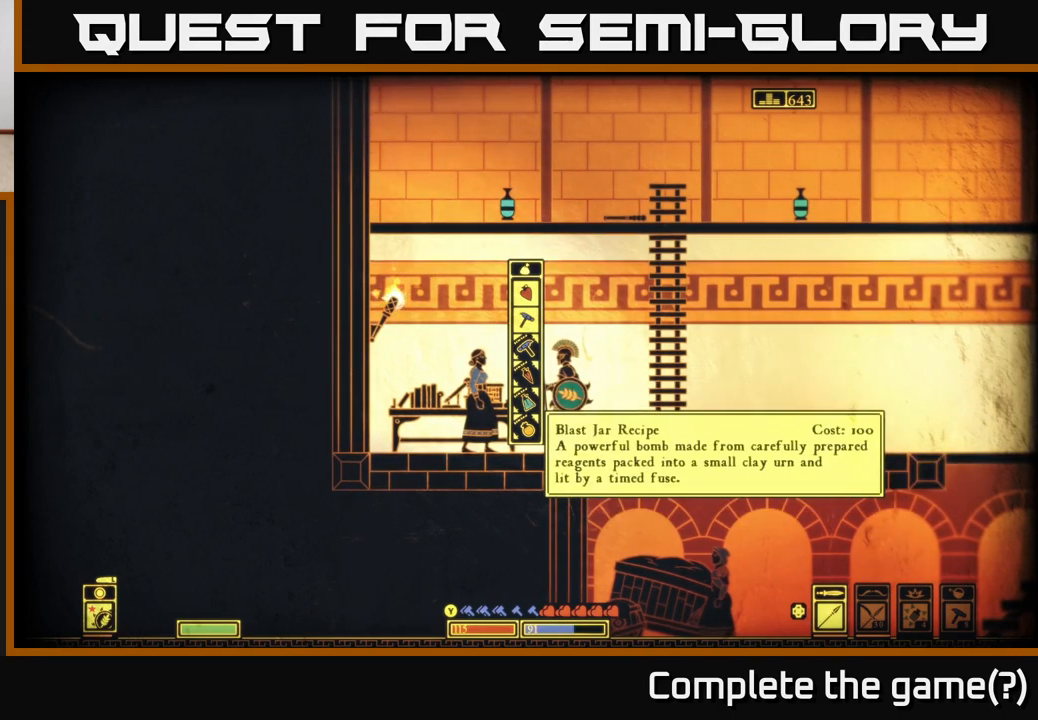
{"buttons": [], "left_stick": "center", "right_stick": "center", "events": [[117, "left_stick", "center"], [167, "A", "down"], [250, "A", "up"]]}
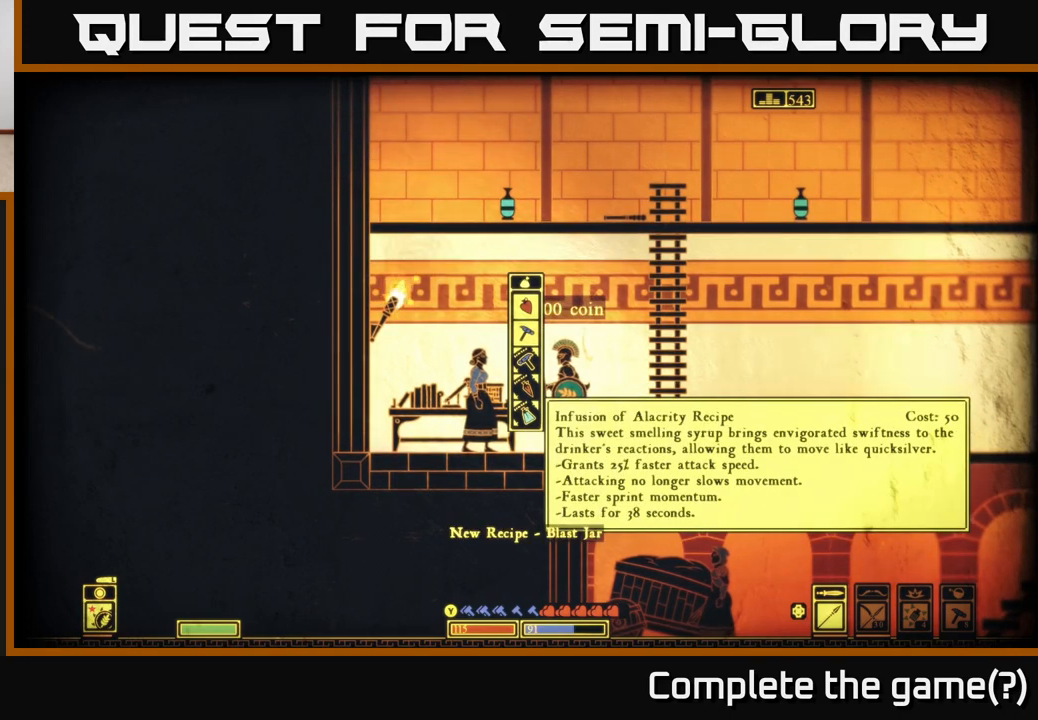
{"buttons": [], "left_stick": "up", "right_stick": "center", "events": [[150, "left_stick", "up"], [300, "left_stick", "center"], [383, "left_stick", "up"]]}
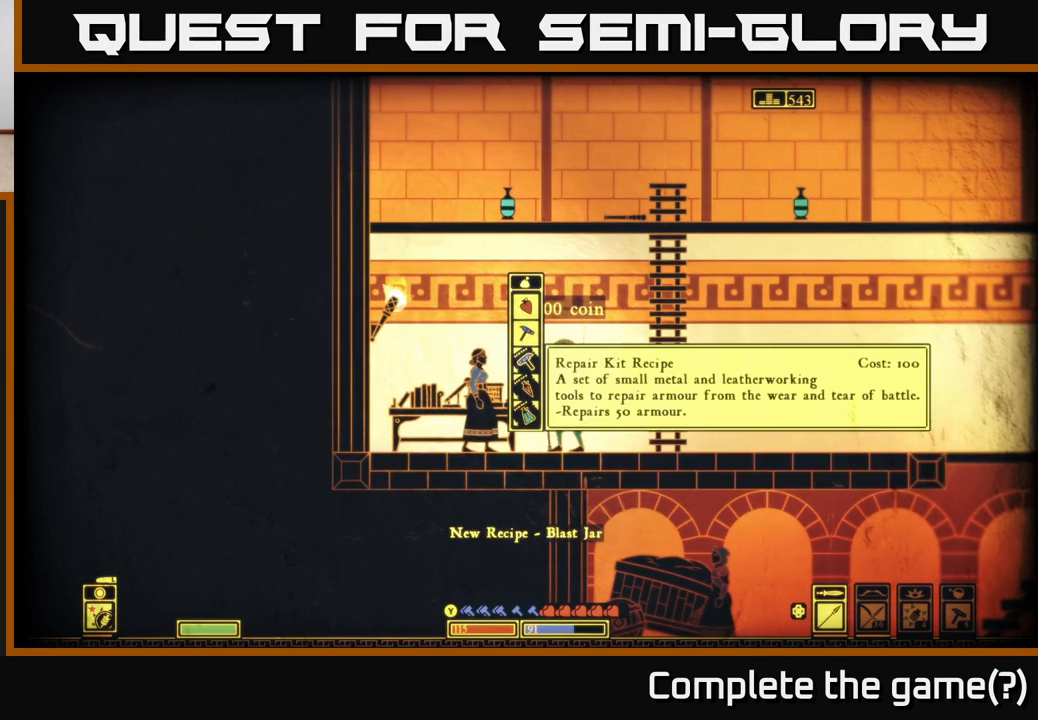
{"buttons": [], "left_stick": "center", "right_stick": "center", "events": [[50, "left_stick", "center"]]}
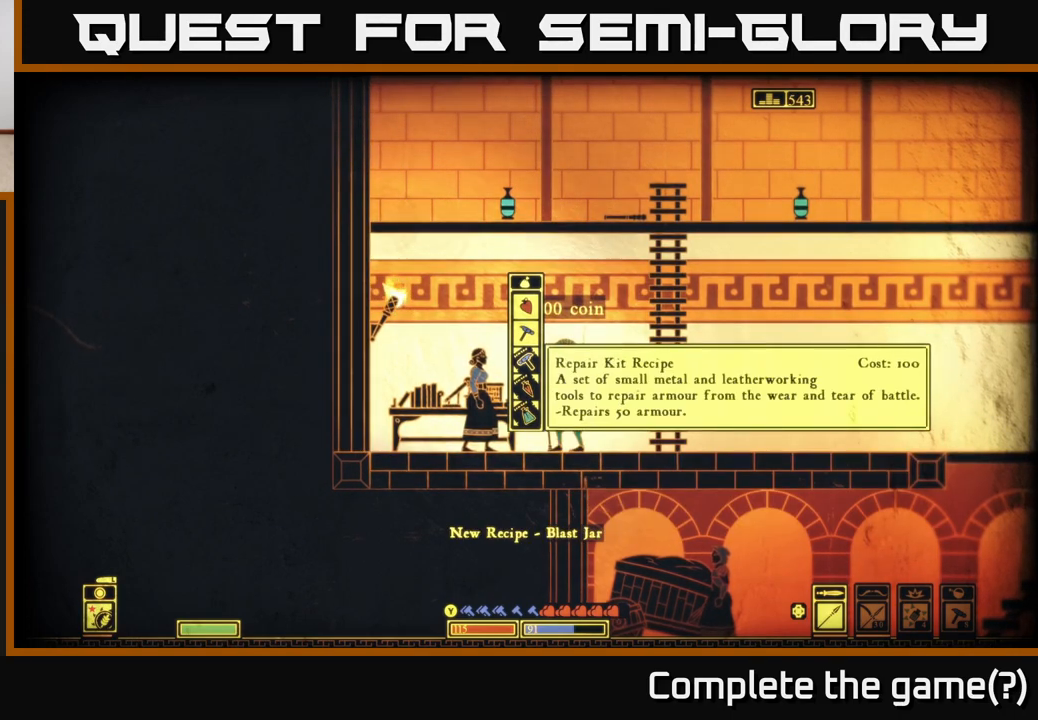
{"buttons": [], "left_stick": "down", "right_stick": "center", "events": [[50, "left_stick", "down"], [250, "left_stick", "center"], [350, "left_stick", "down"]]}
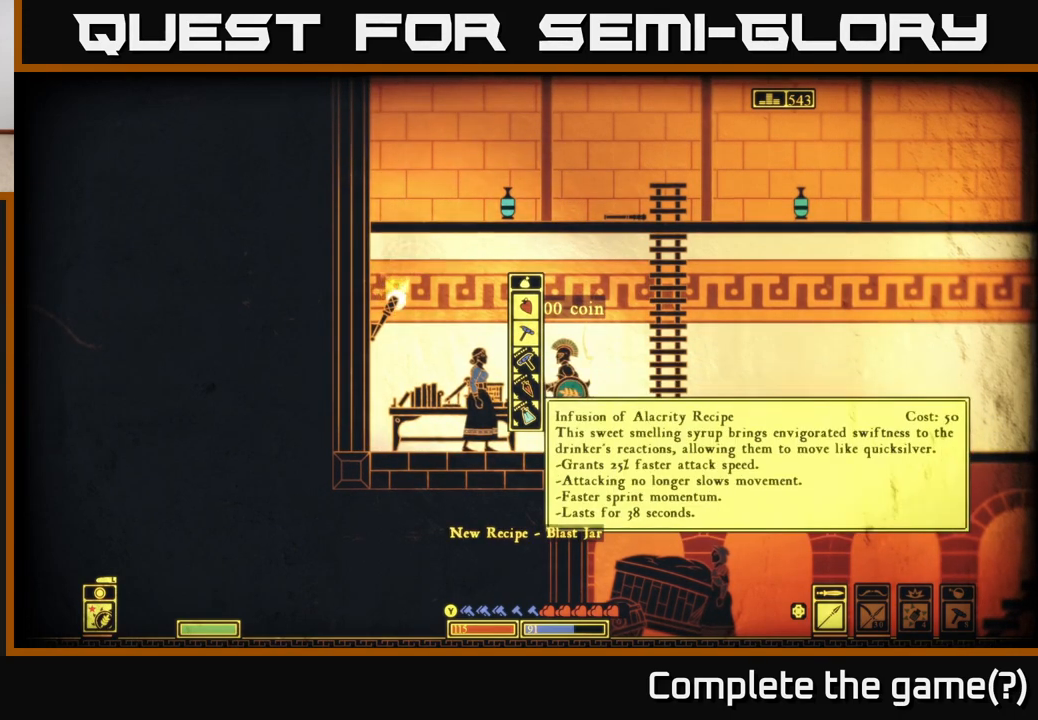
{"buttons": [], "left_stick": "up", "right_stick": "center", "events": [[33, "left_stick", "center"], [100, "left_stick", "up"], [250, "left_stick", "center"], [367, "left_stick", "up"]]}
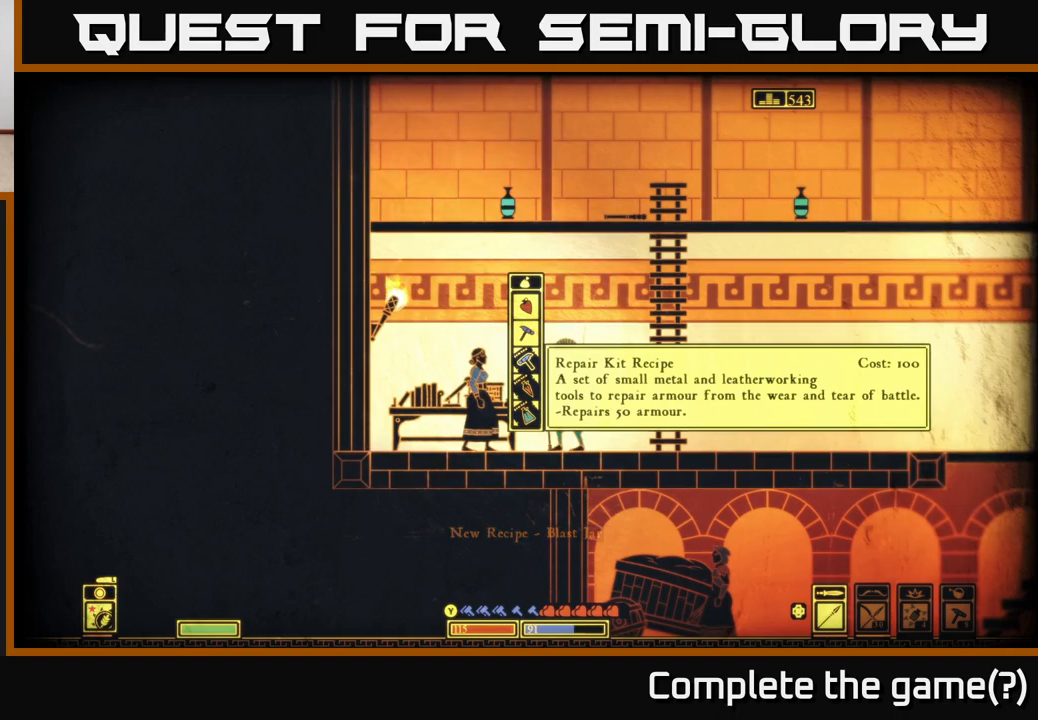
{"buttons": [], "left_stick": "center", "right_stick": "center", "events": [[50, "left_stick", "center"]]}
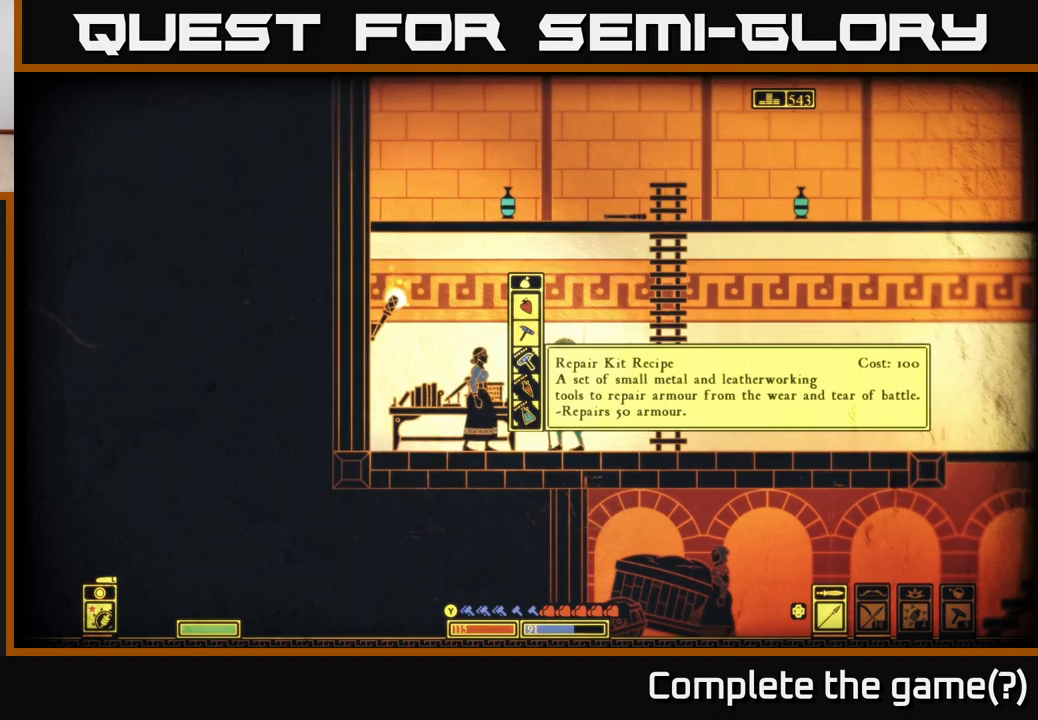
{"buttons": [], "left_stick": "center", "right_stick": "center", "events": []}
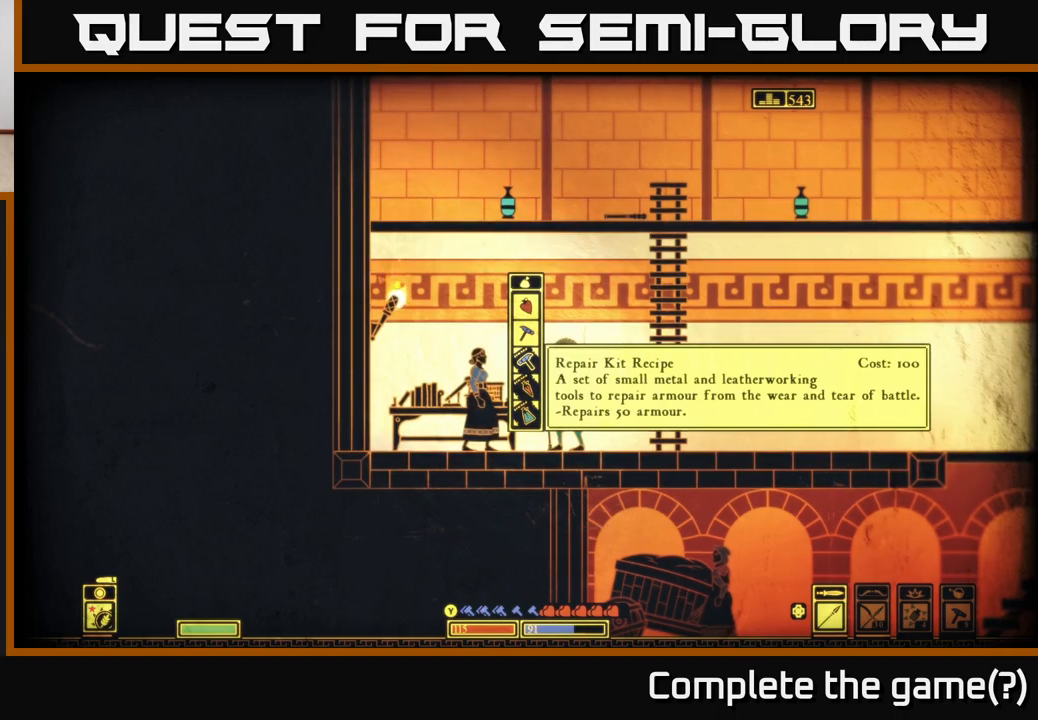
{"buttons": [], "left_stick": "center", "right_stick": "center", "events": [[400, "A", "down"], [467, "A", "up"]]}
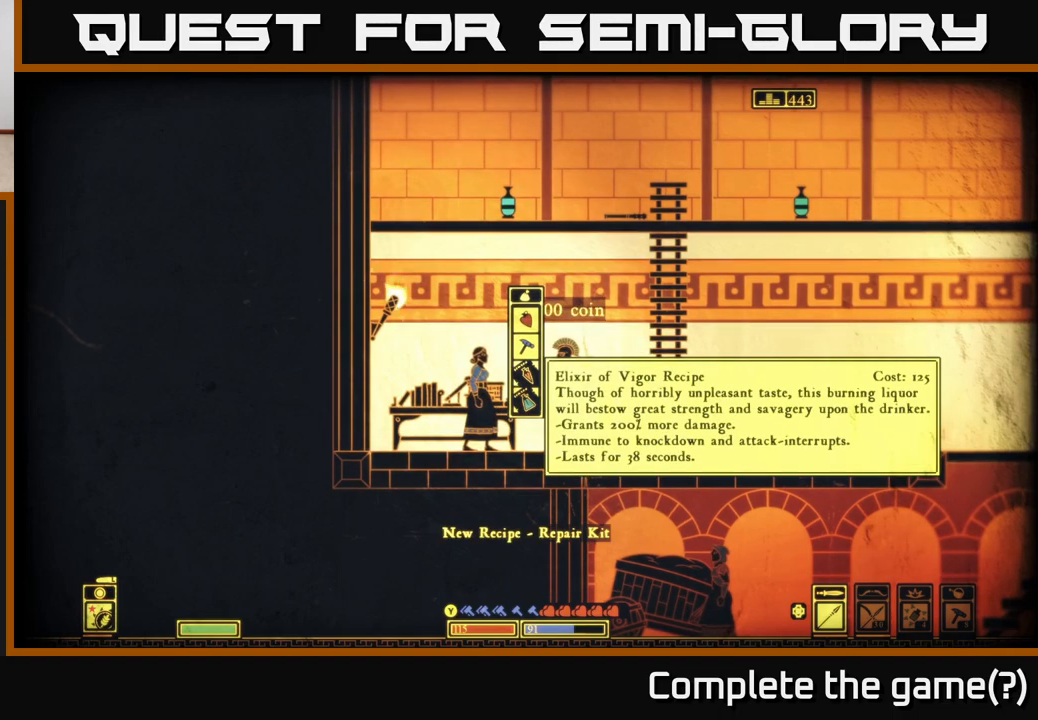
{"buttons": [], "left_stick": "center", "right_stick": "center", "events": []}
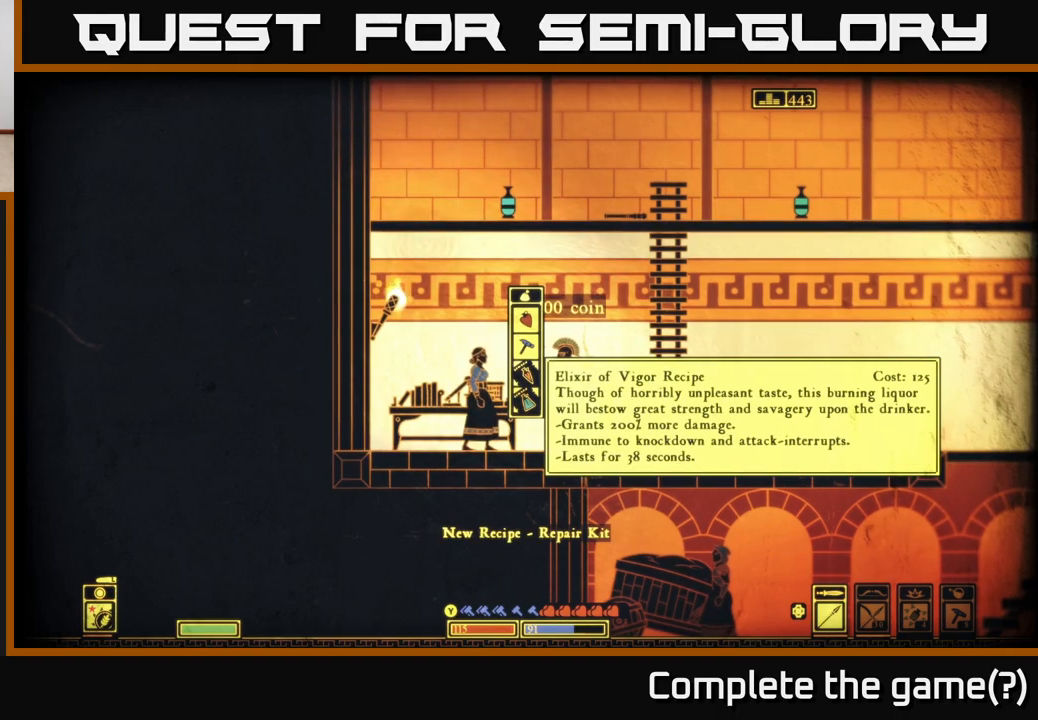
{"buttons": [], "left_stick": "center", "right_stick": "center", "events": []}
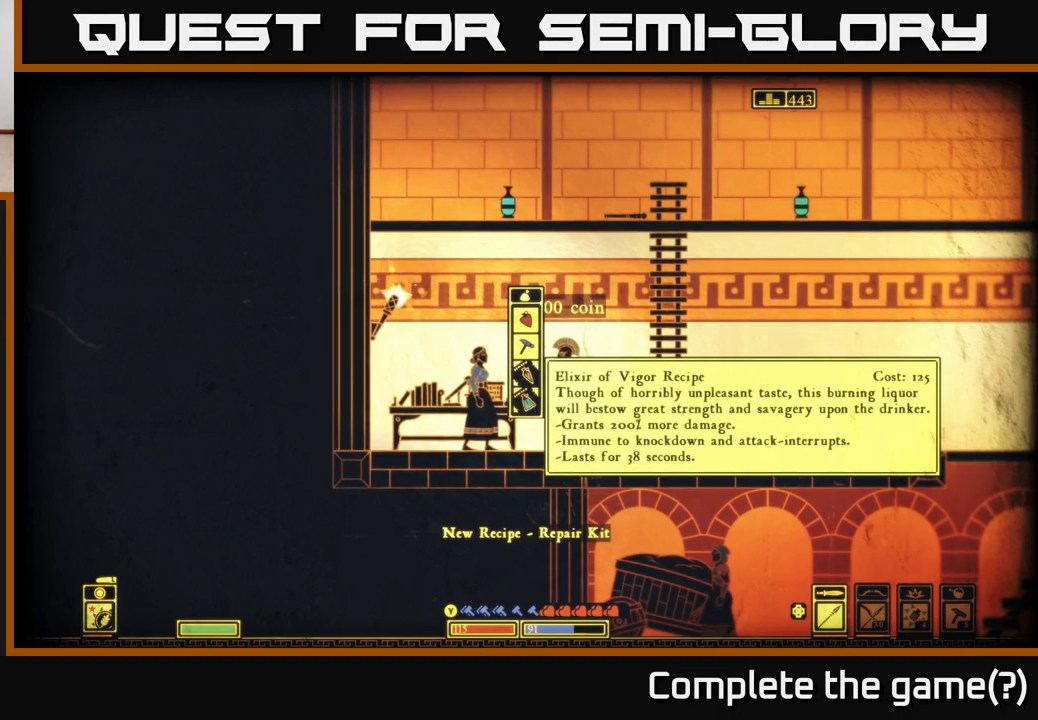
{"buttons": [], "left_stick": "right", "right_stick": "center", "events": [[367, "B", "down"], [450, "B", "up"], [450, "left_stick", "right"]]}
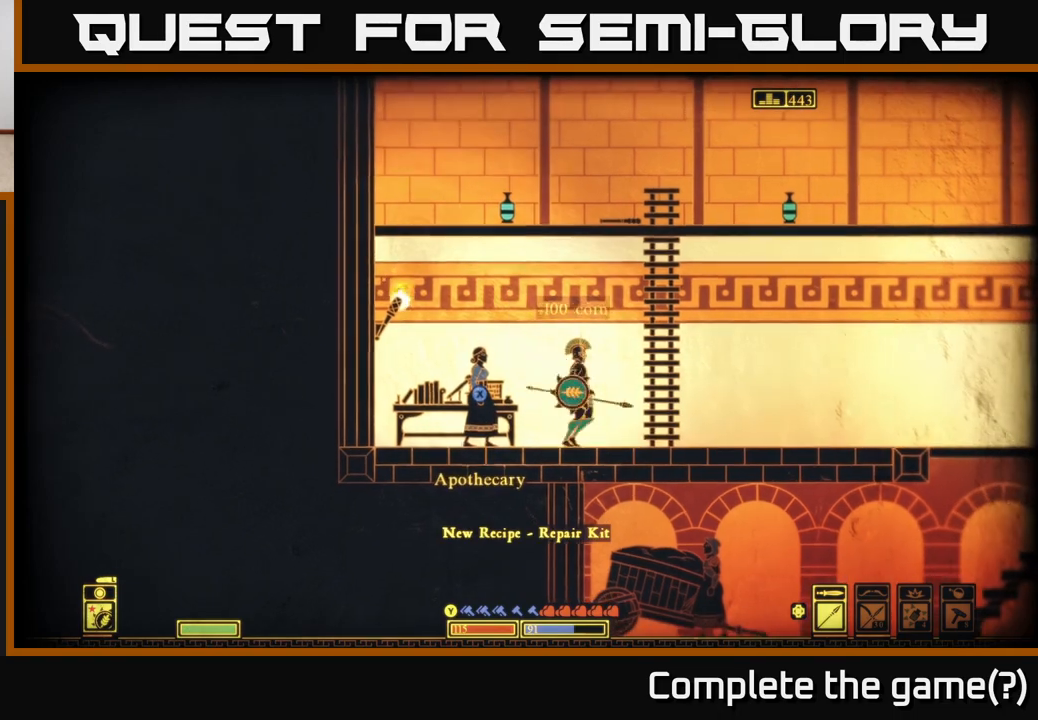
{"buttons": [], "left_stick": "right", "right_stick": "center", "events": []}
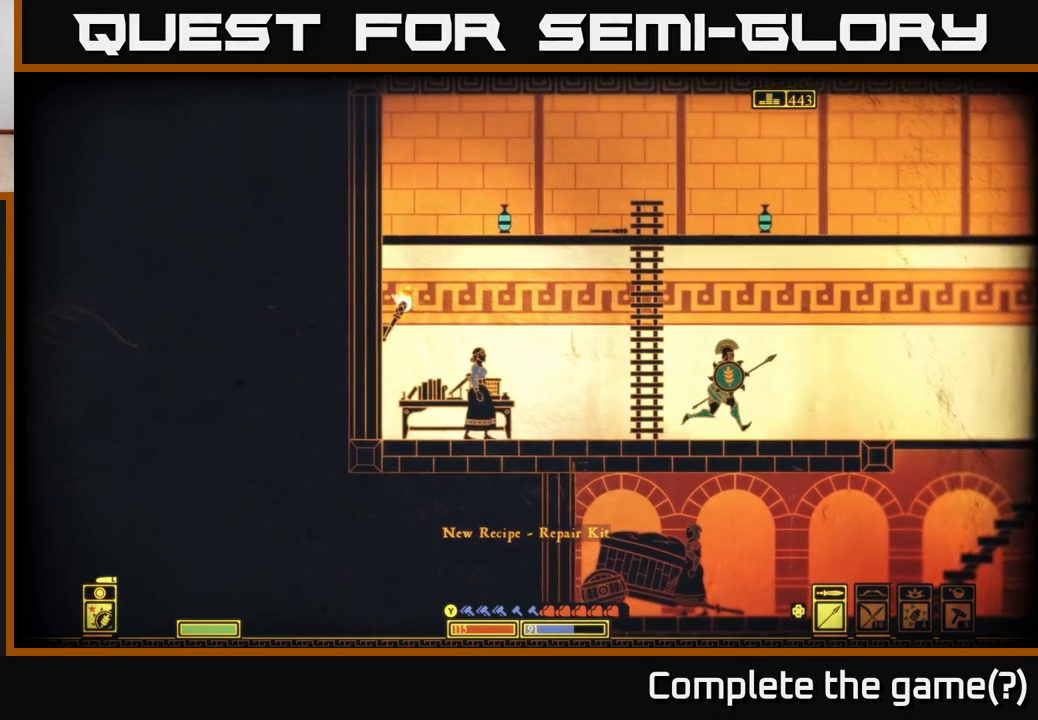
{"buttons": [], "left_stick": "right", "right_stick": "center", "events": []}
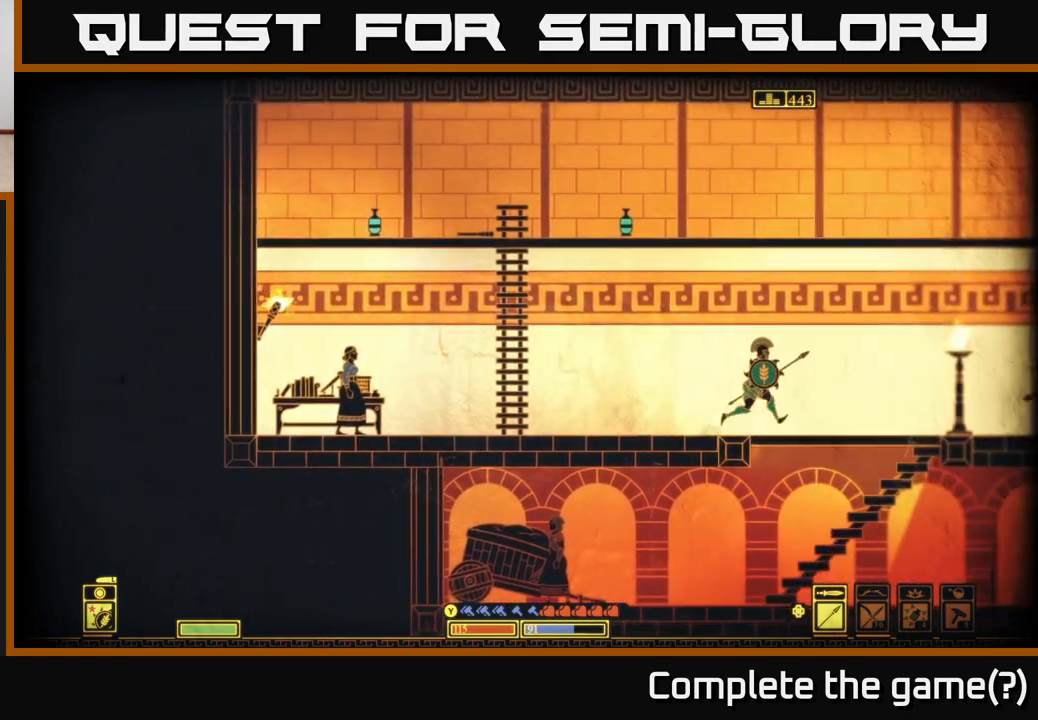
{"buttons": [], "left_stick": "right", "right_stick": "center", "events": [[50, "right_stick", "right"], [400, "right_stick", "center"]]}
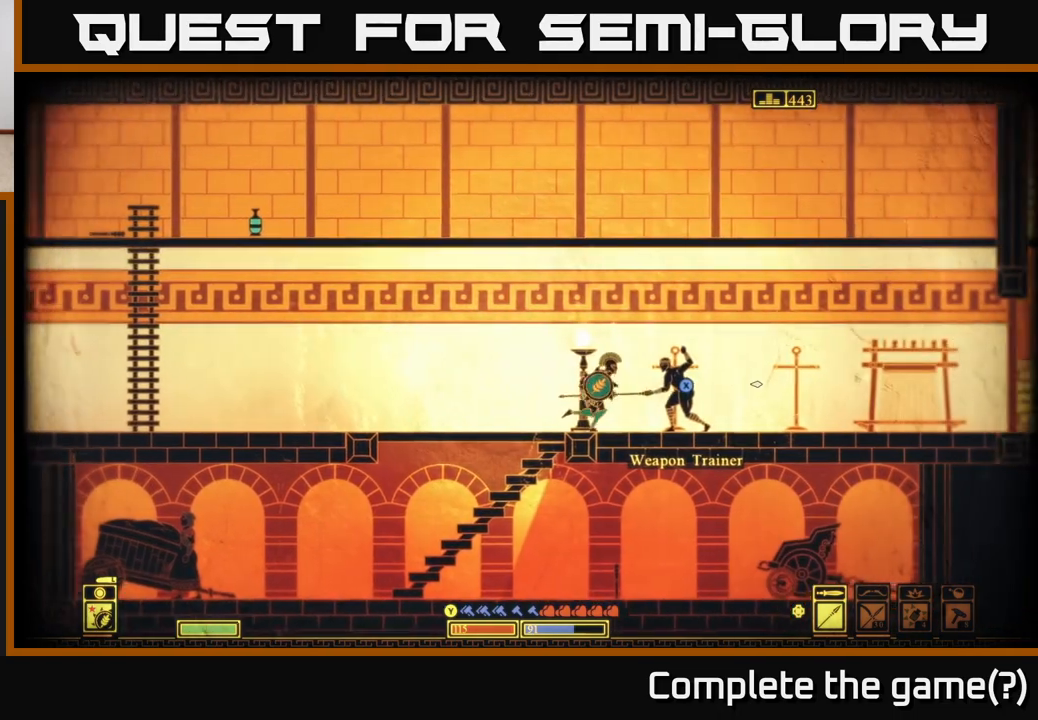
{"buttons": [], "left_stick": "center", "right_stick": "center", "events": [[133, "left_stick", "center"], [217, "X", "down"], [317, "X", "up"]]}
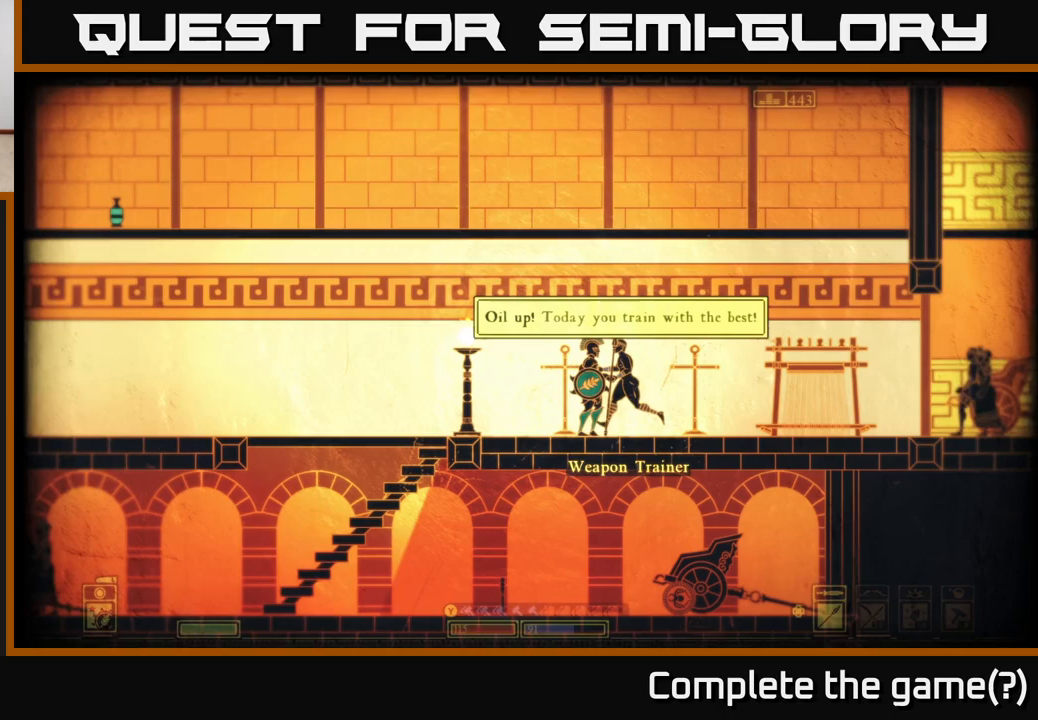
{"buttons": [], "left_stick": "center", "right_stick": "center", "events": []}
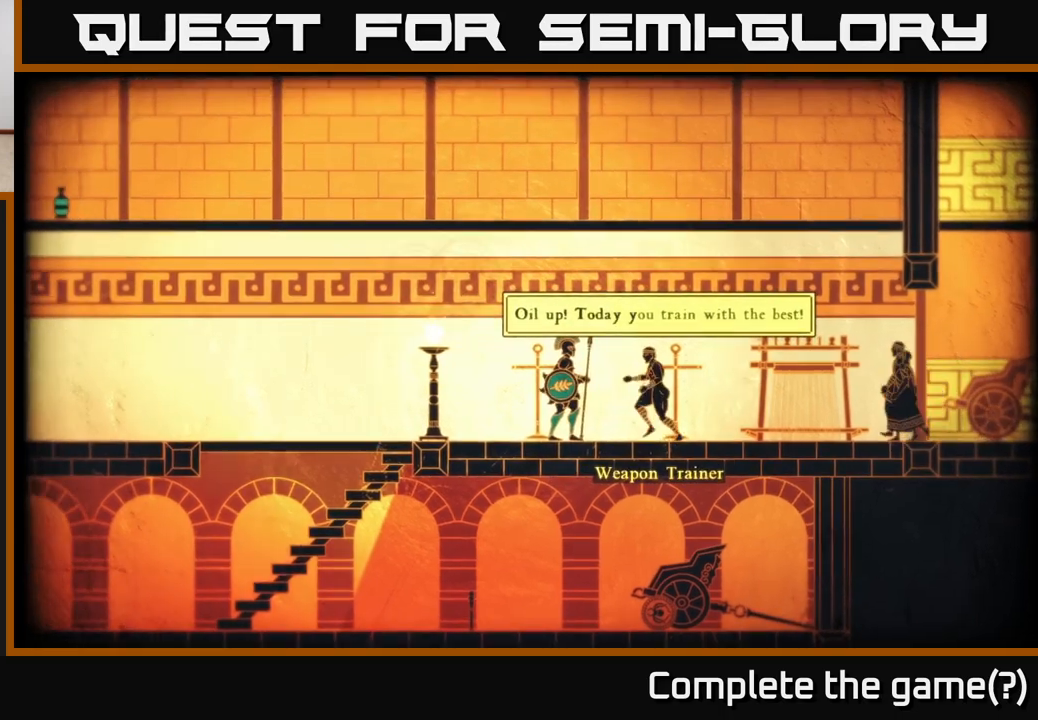
{"buttons": [], "left_stick": "center", "right_stick": "center", "events": [[333, "A", "down"], [483, "A", "up"]]}
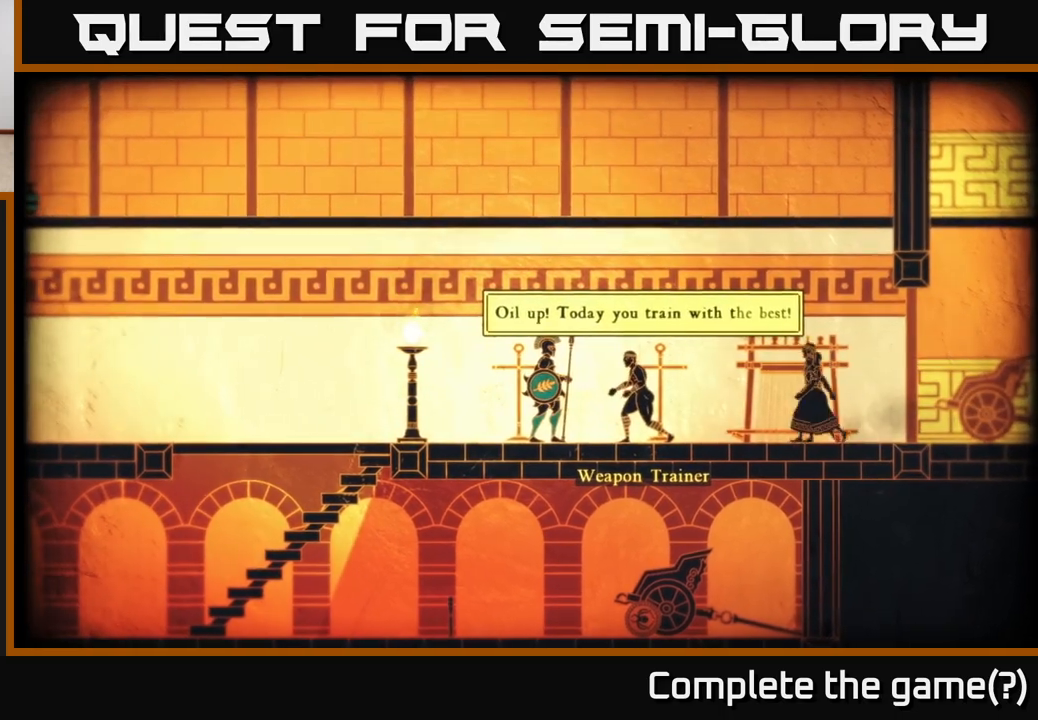
{"buttons": [], "left_stick": "center", "right_stick": "center", "events": []}